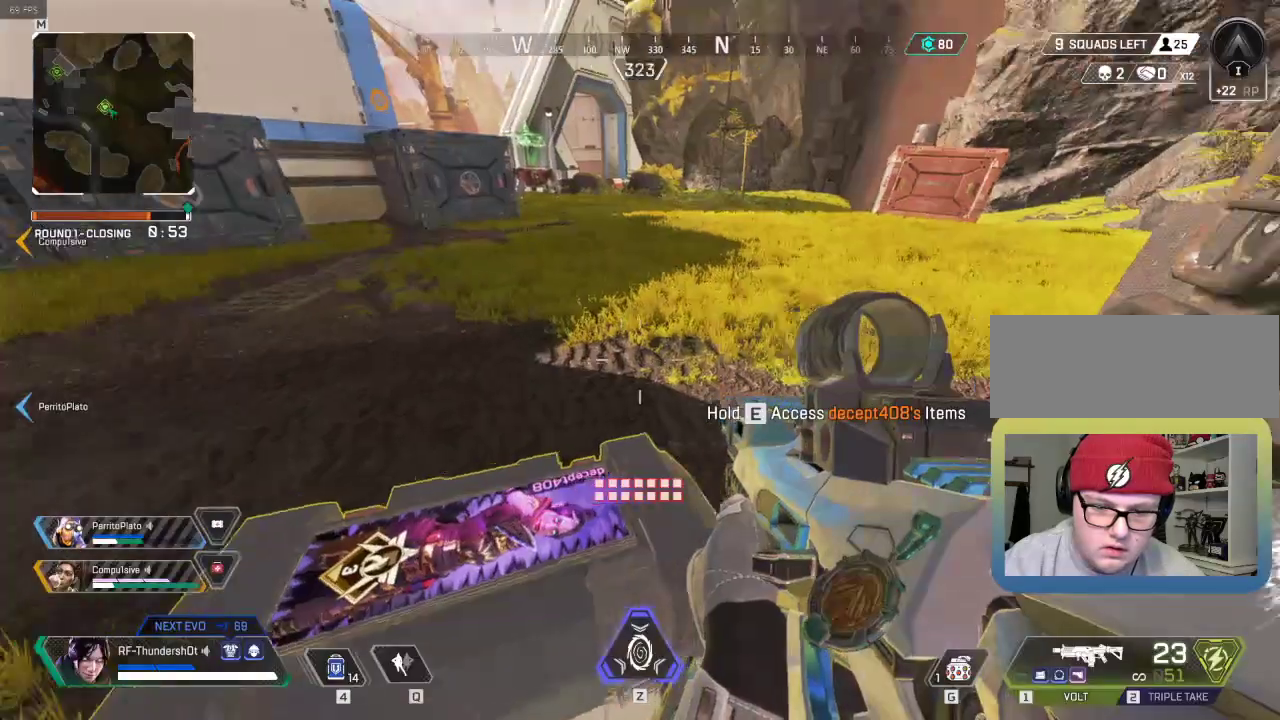
Gameplay with keyboard; each line is a JSON object with the keys held at the frame after it. "events" lists presses ("down") and releases ("up") of "1", "2", "3", "4", "5", "a", "alt", "c", "caps_lock", "ctrl", "d", "down", "e", "escape", "f", "g", "left", "q", "r", "right", "s", "shift", "space", "super", "t", "tab", "up", "v", "w", "x" and "z" between this image and that frame as [ms after this image, input, new state], when the widget could be followed in between. No other keys are recorded. Mouse input is not recorded.
{"keys": ["d", "w"], "events": [[134, "w", "down"], [367, "d", "down"]]}
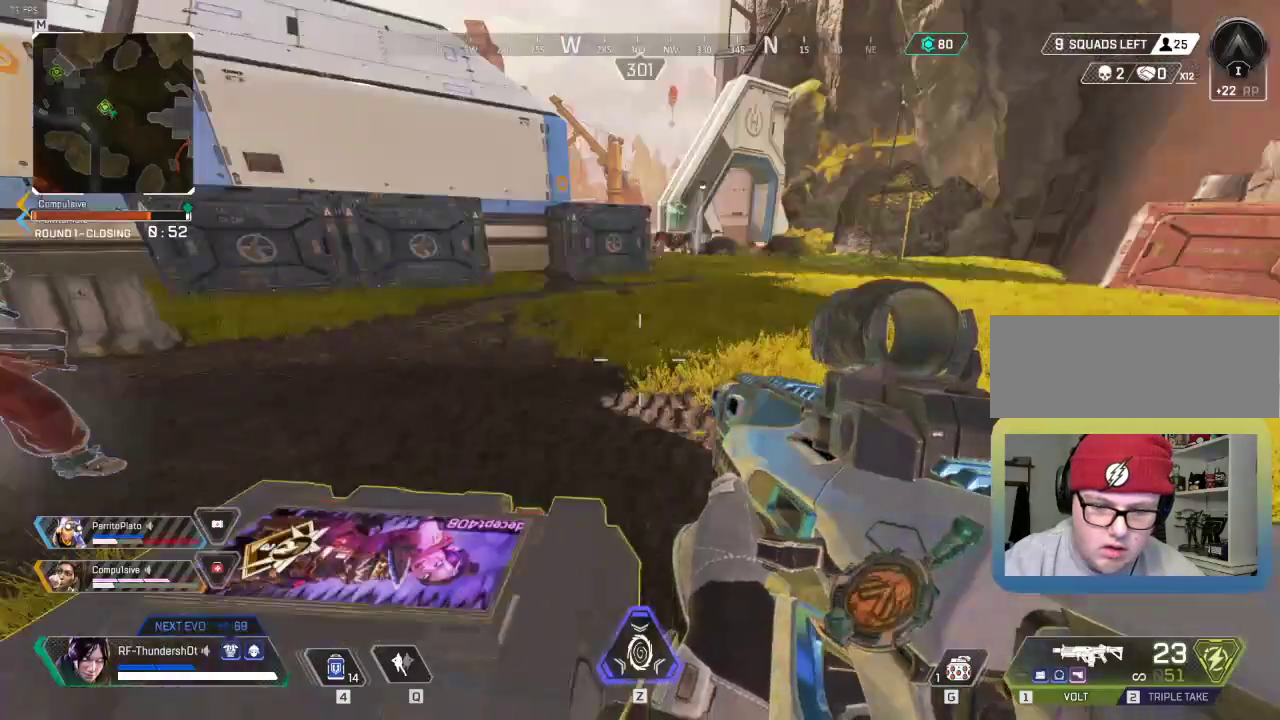
{"keys": ["a", "w"], "events": [[17, "d", "up"], [117, "space", "down"], [217, "a", "down"], [300, "space", "up"]]}
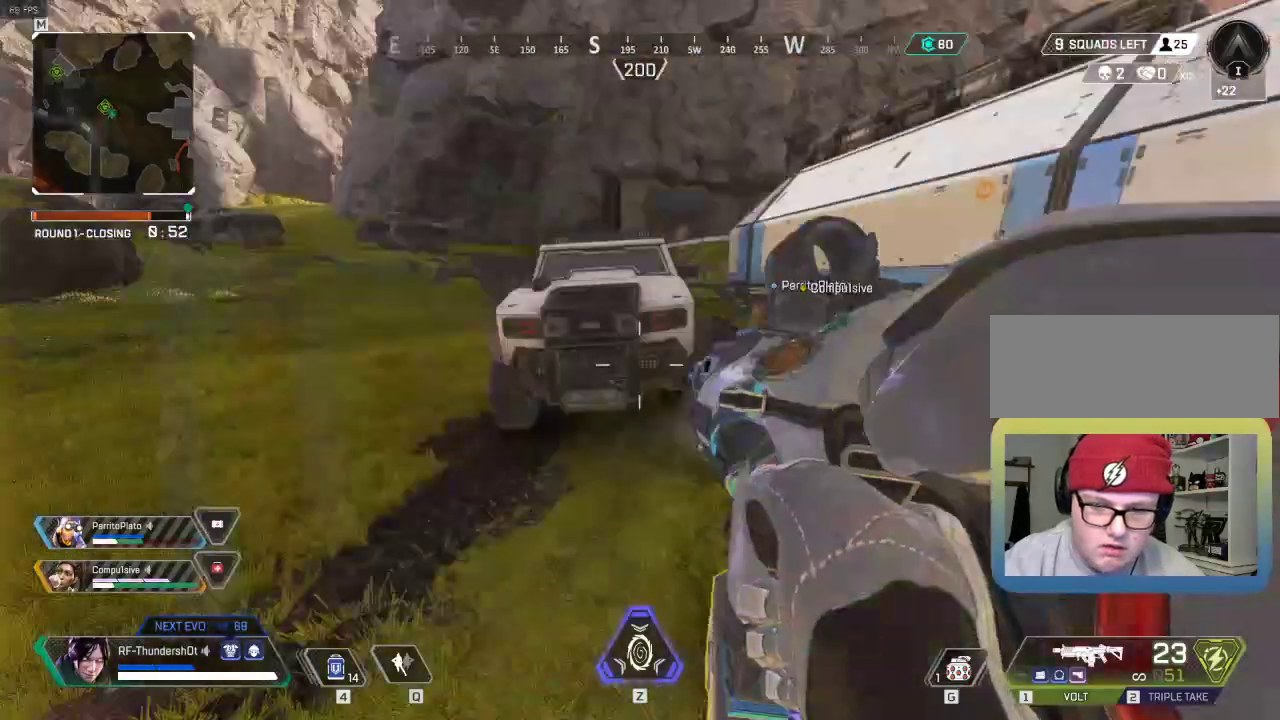
{"keys": ["2", "shift", "w"], "events": [[33, "a", "up"], [83, "shift", "down"], [100, "r", "down"], [267, "r", "up"], [400, "2", "down"]]}
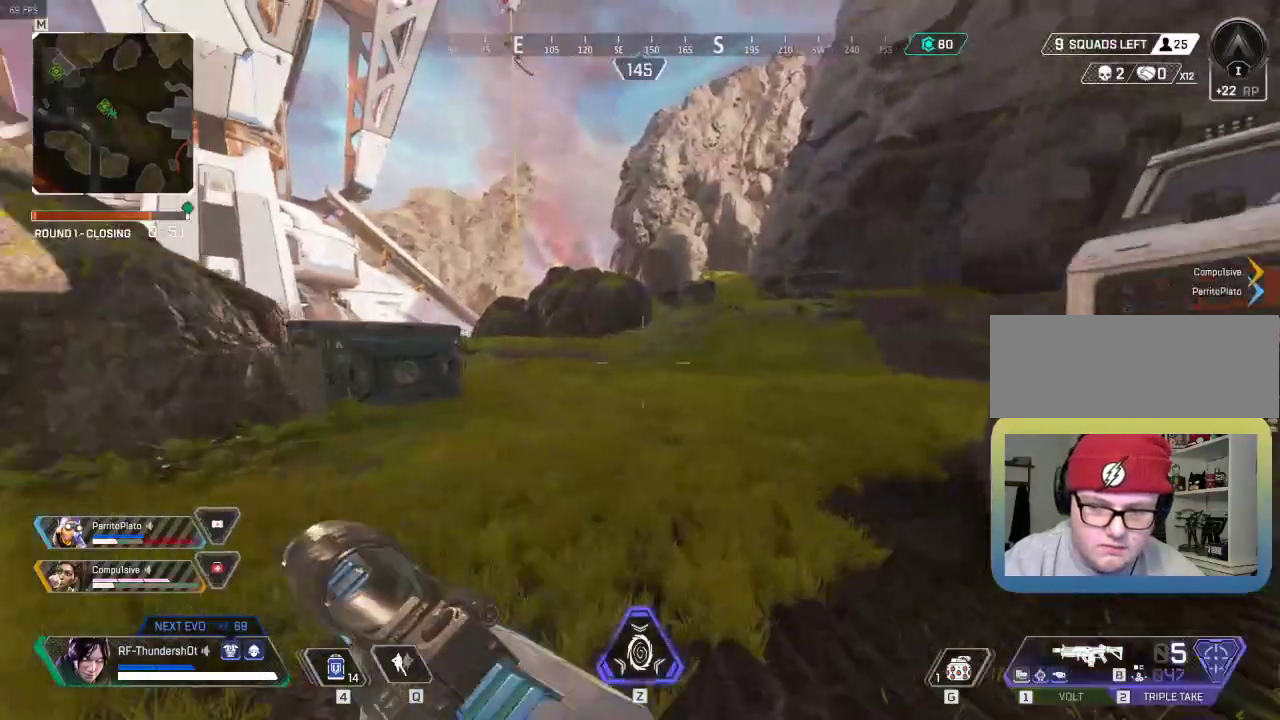
{"keys": ["r"], "events": [[33, "2", "up"], [134, "shift", "up"], [134, "w", "up"], [501, "r", "down"]]}
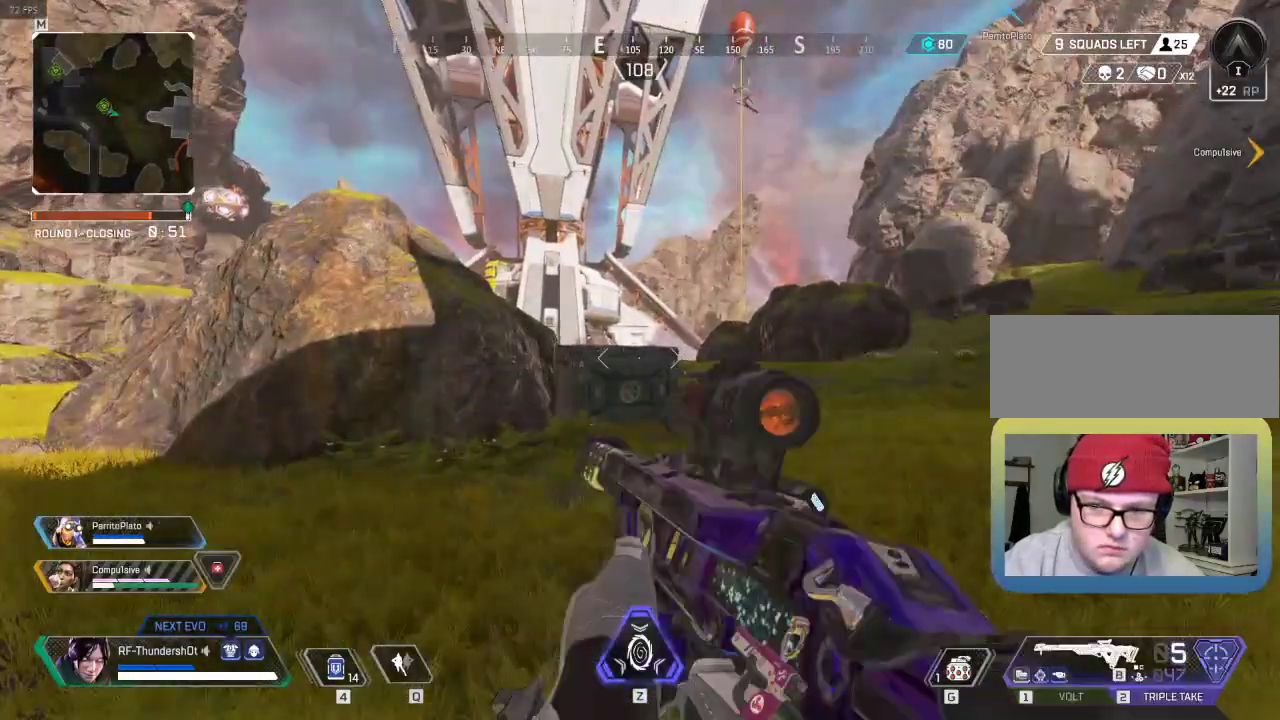
{"keys": [], "events": [[83, "r", "up"]]}
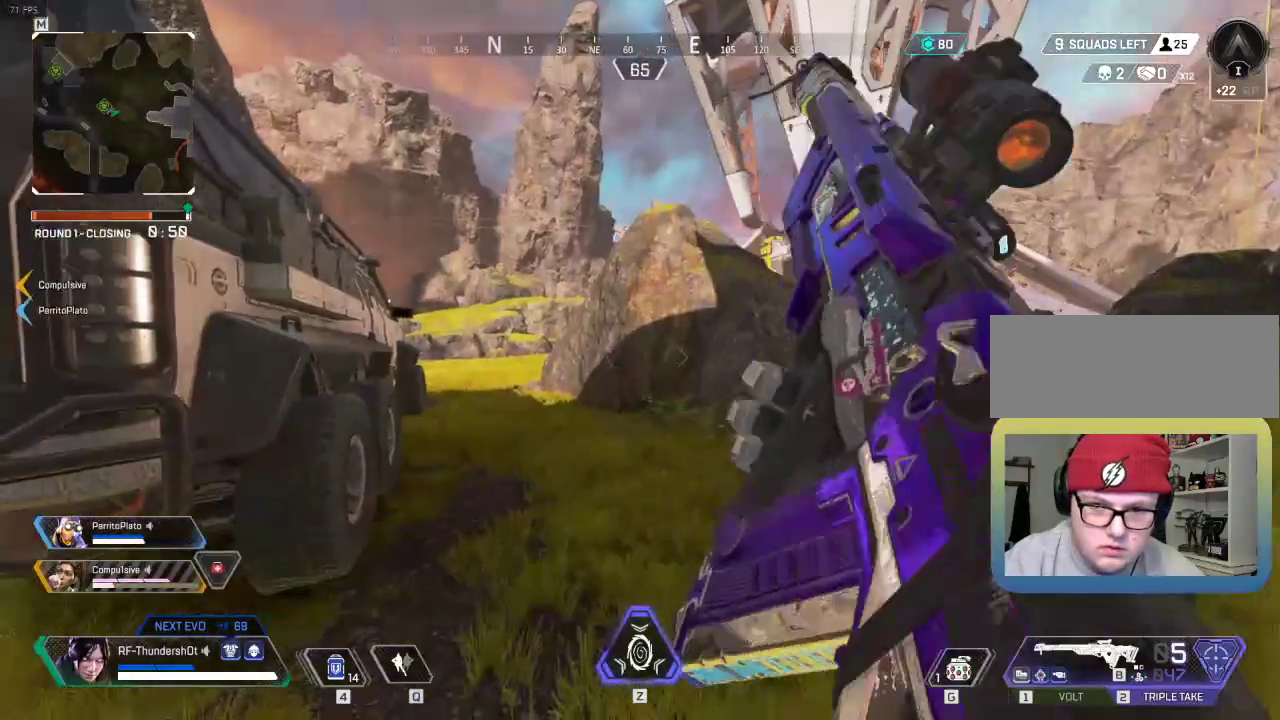
{"keys": [], "events": [[33, "a", "down"], [200, "a", "up"]]}
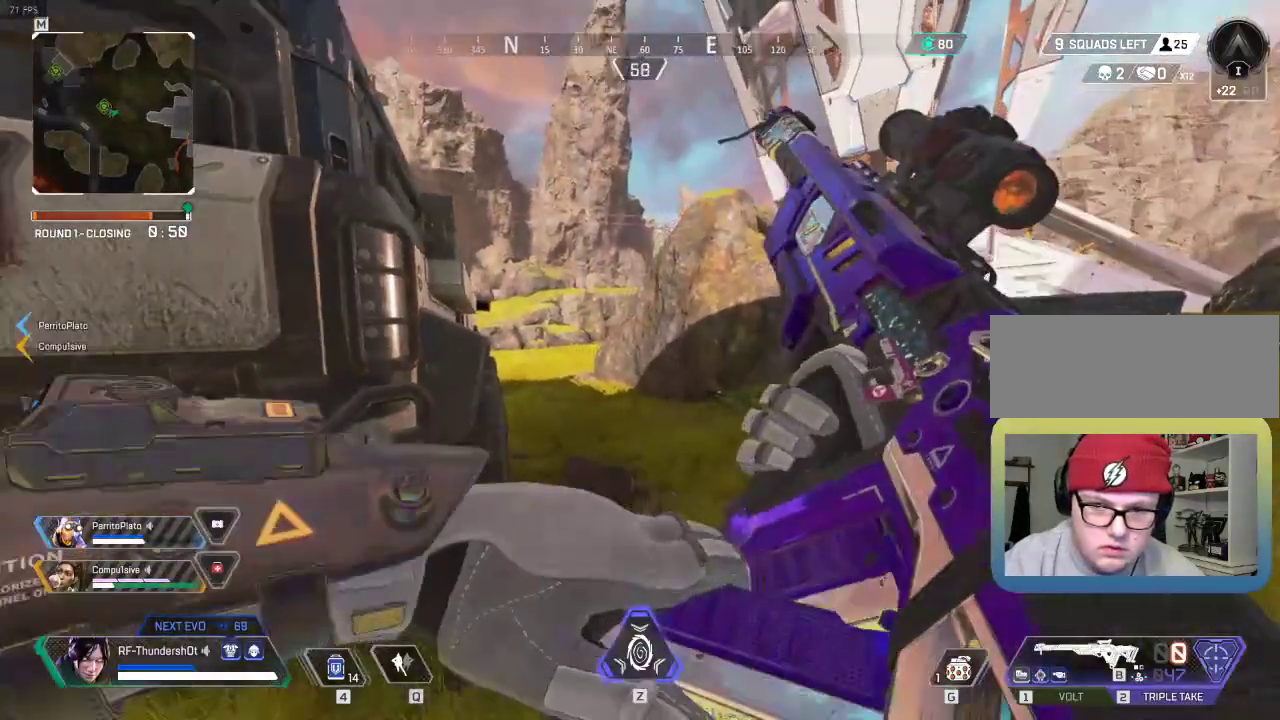
{"keys": ["d", "w"], "events": [[367, "d", "down"], [433, "w", "down"]]}
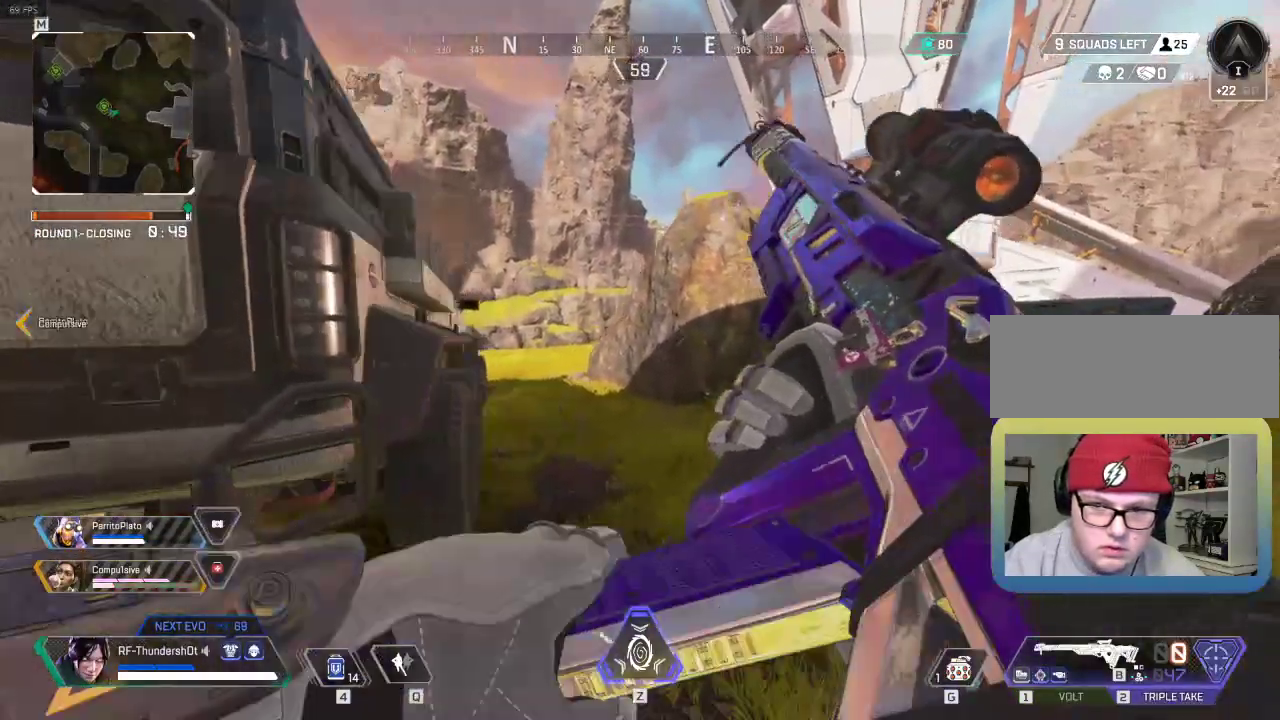
{"keys": ["d", "shift", "w"], "events": [[284, "shift", "down"]]}
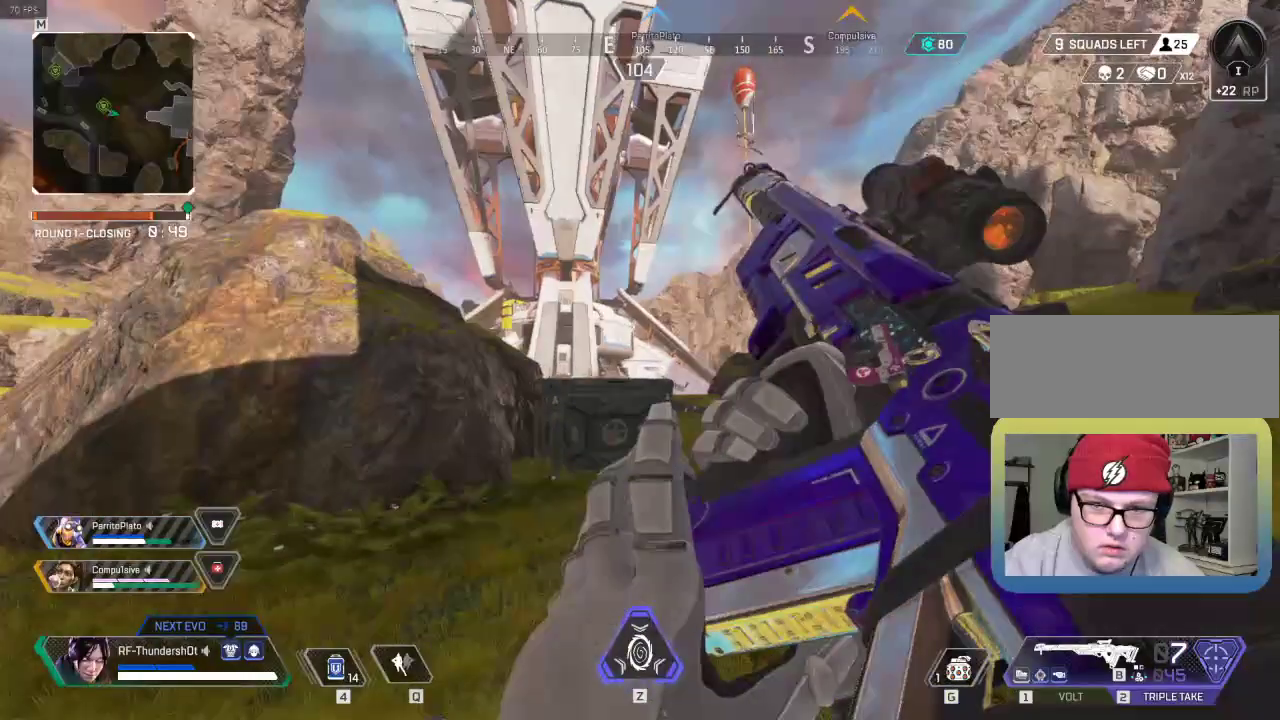
{"keys": ["d"], "events": [[183, "shift", "up"], [333, "w", "up"]]}
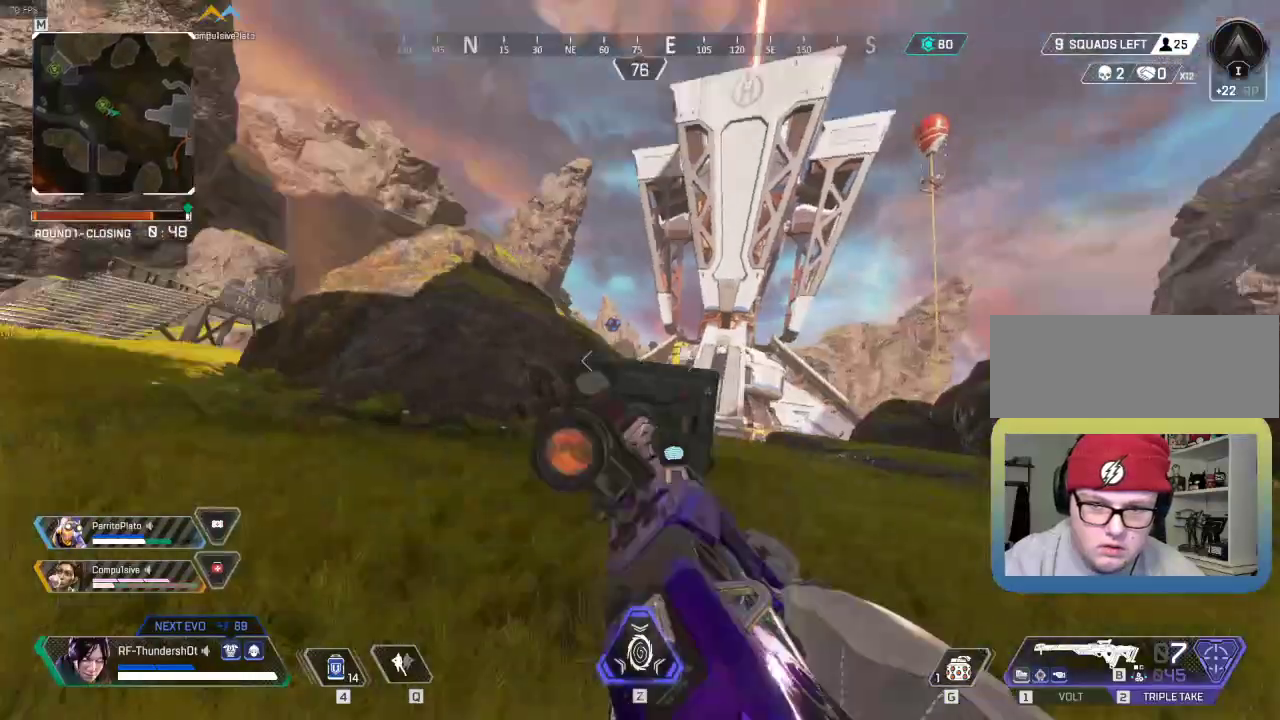
{"keys": [], "events": [[267, "d", "up"]]}
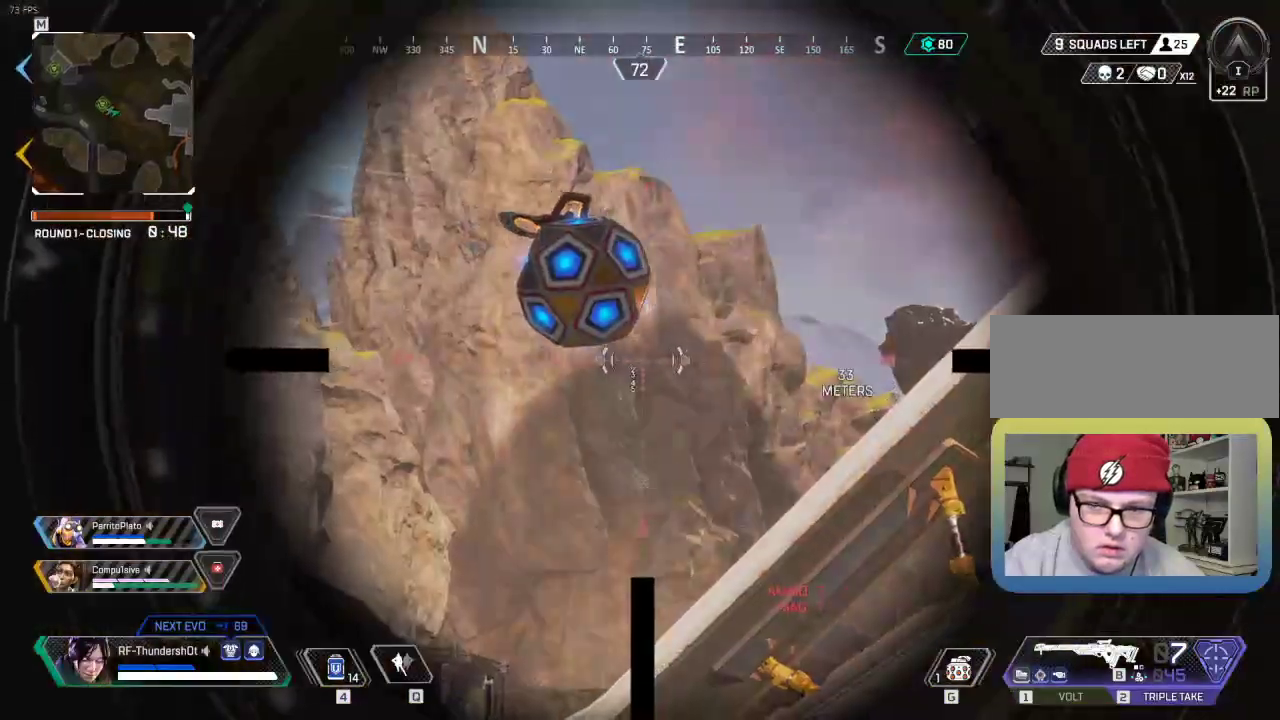
{"keys": [], "events": []}
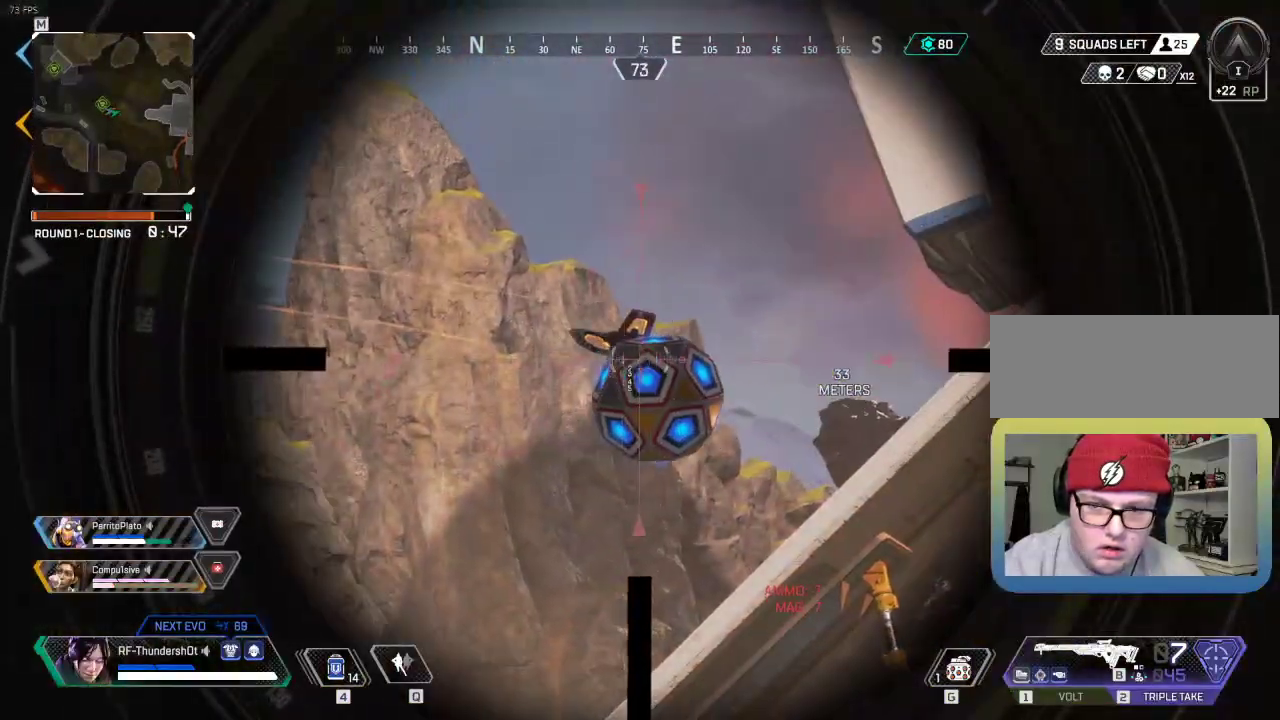
{"keys": [], "events": []}
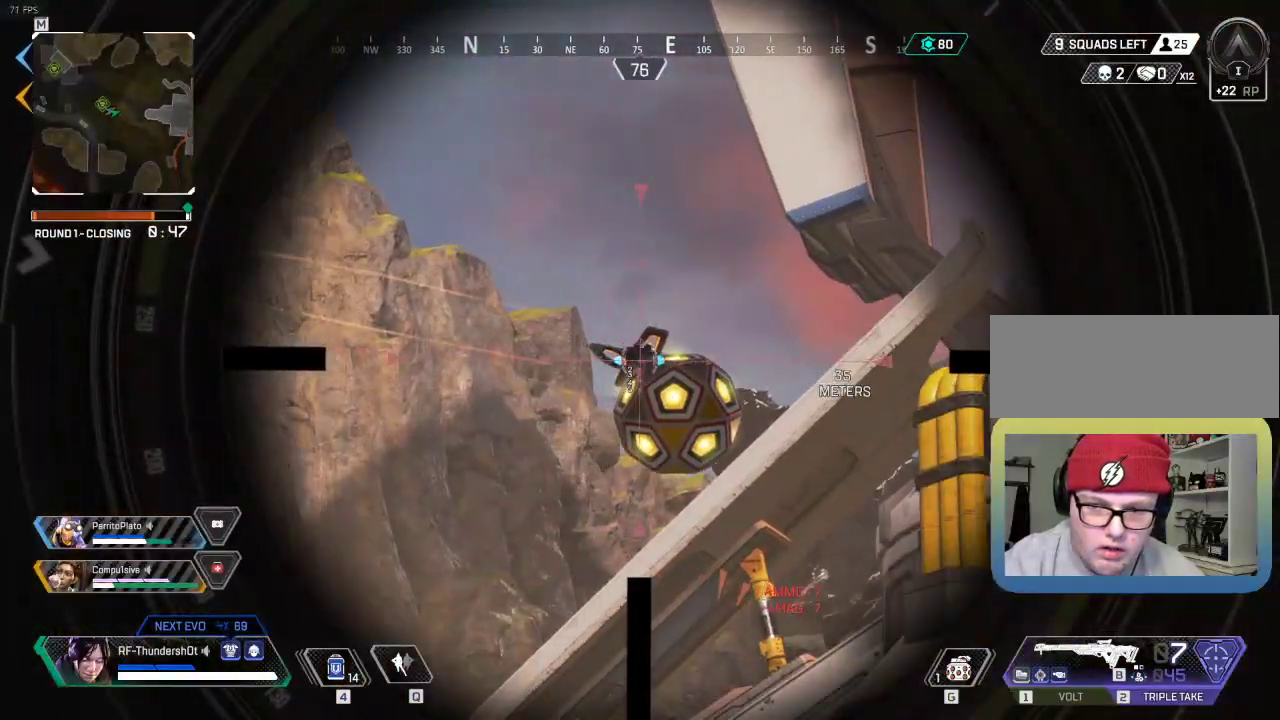
{"keys": [], "events": []}
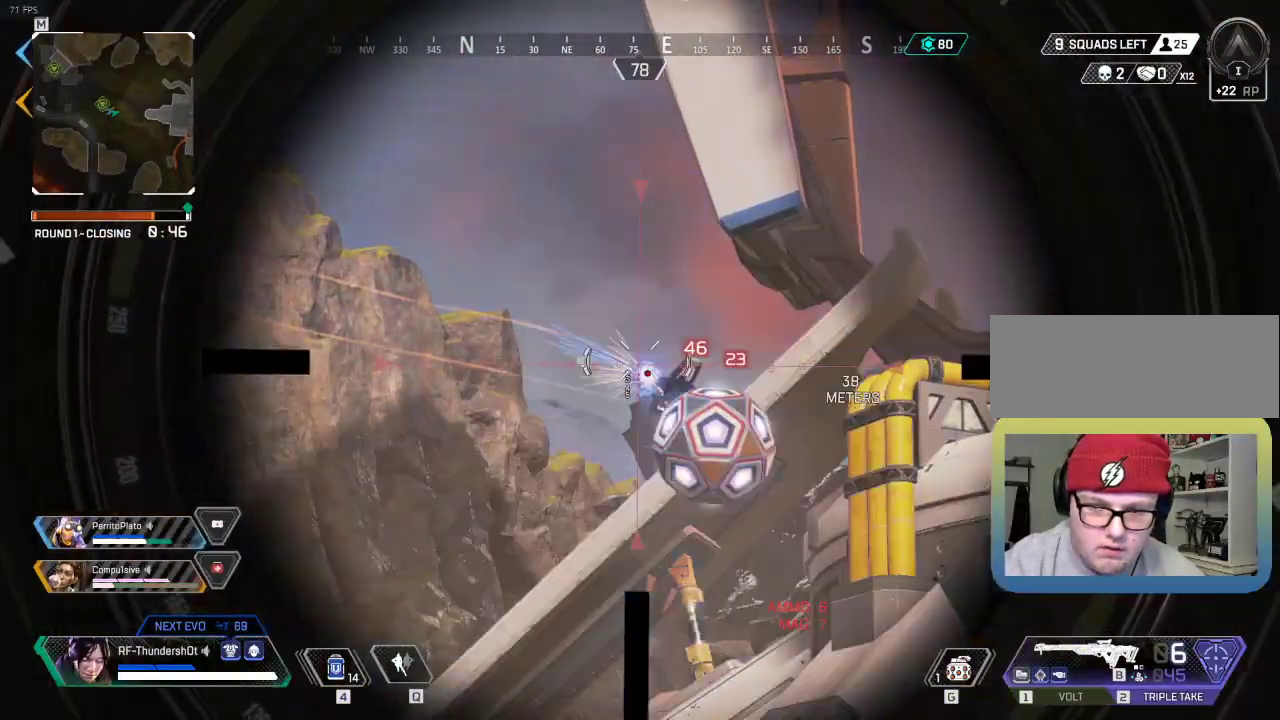
{"keys": ["shift", "w"], "events": [[184, "w", "down"], [334, "shift", "down"]]}
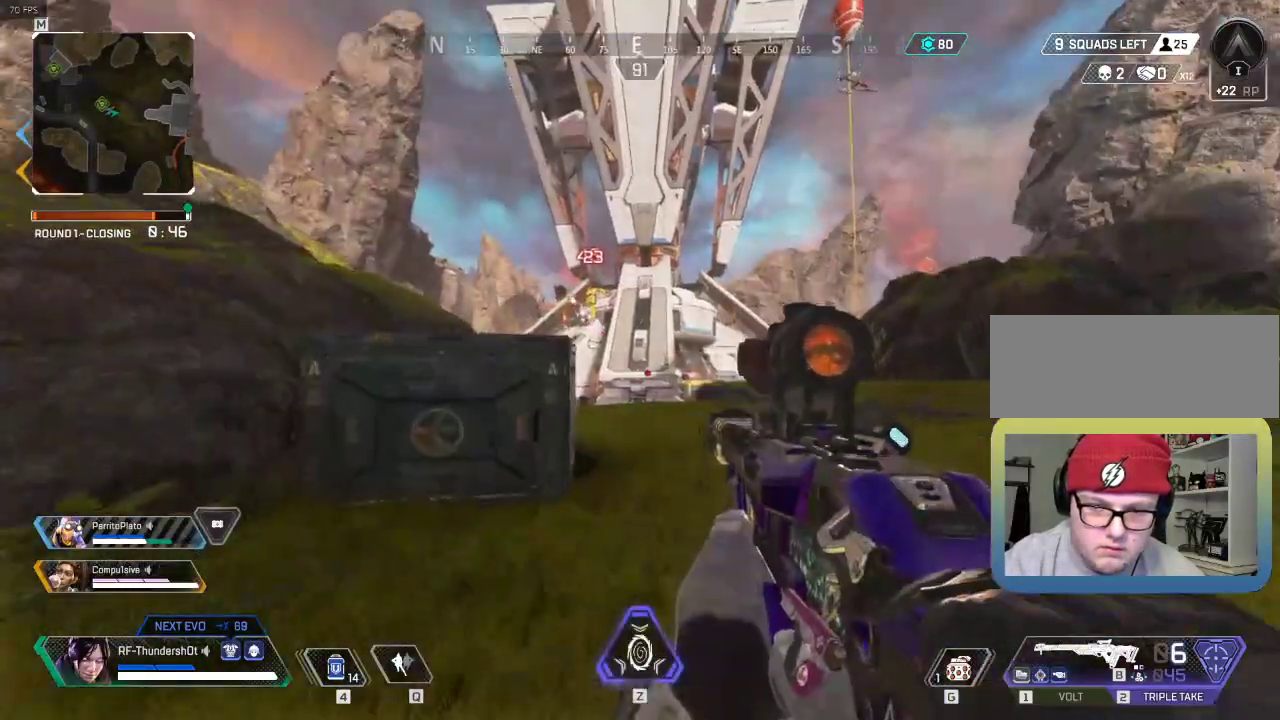
{"keys": ["shift", "w"], "events": [[50, "r", "down"], [200, "r", "up"], [283, "r", "down"], [400, "r", "up"]]}
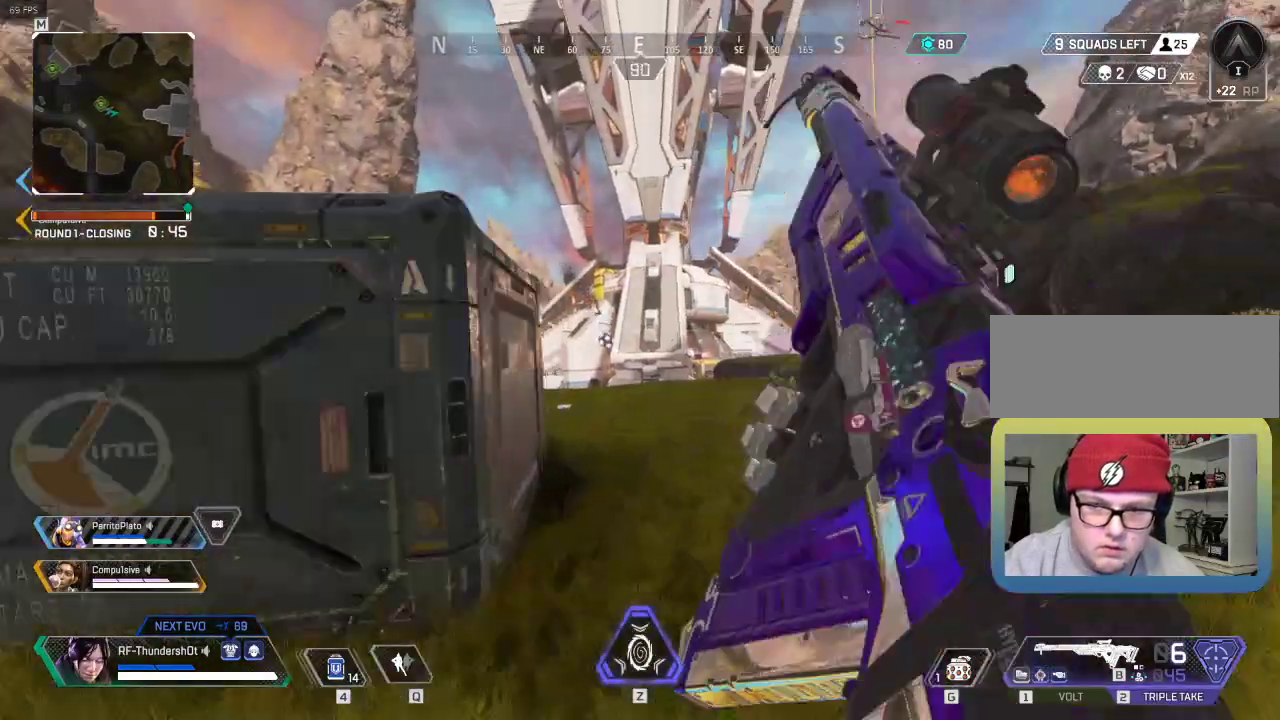
{"keys": ["shift", "space", "w"], "events": [[317, "space", "down"]]}
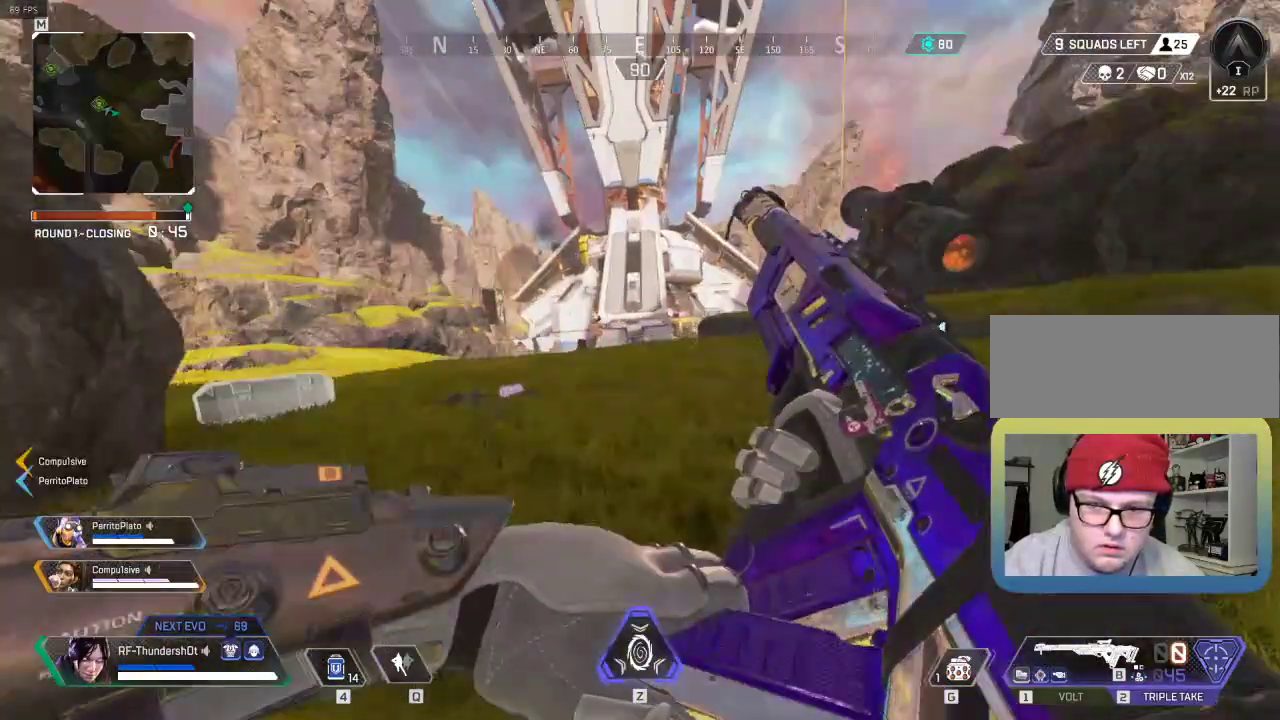
{"keys": ["shift", "w"], "events": [[16, "space", "up"], [116, "a", "down"], [383, "a", "up"]]}
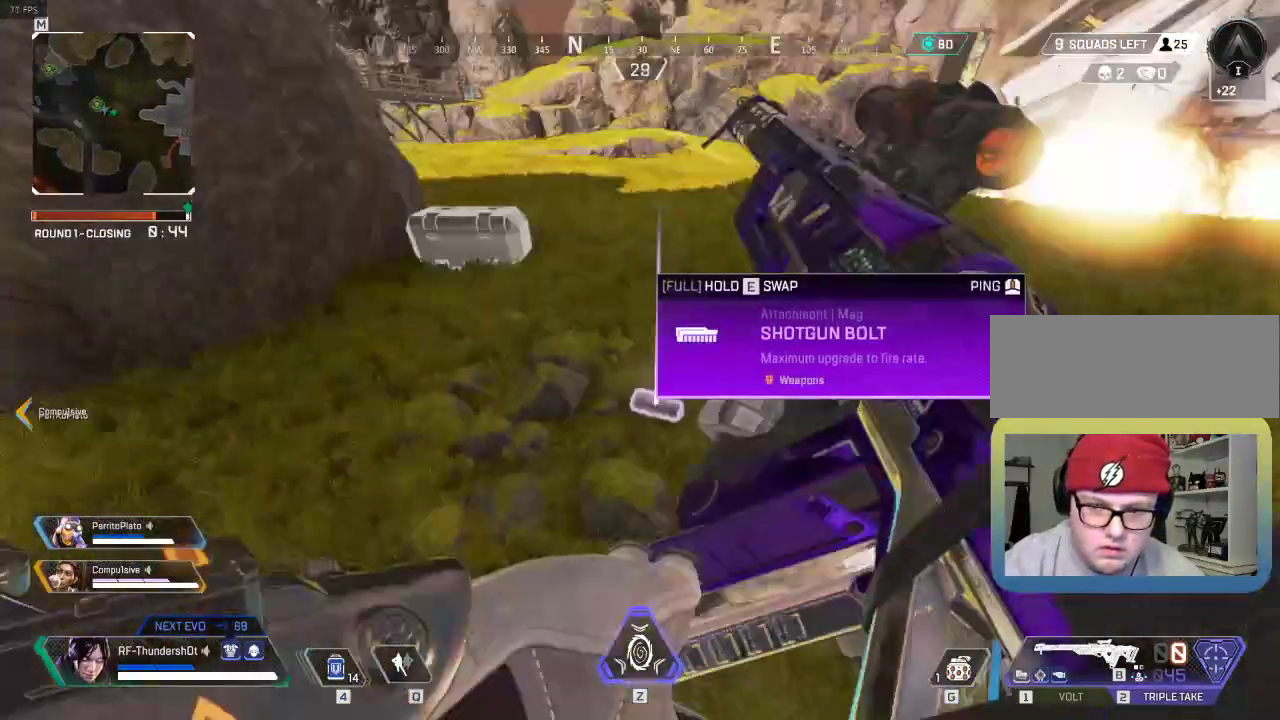
{"keys": ["shift", "w"], "events": []}
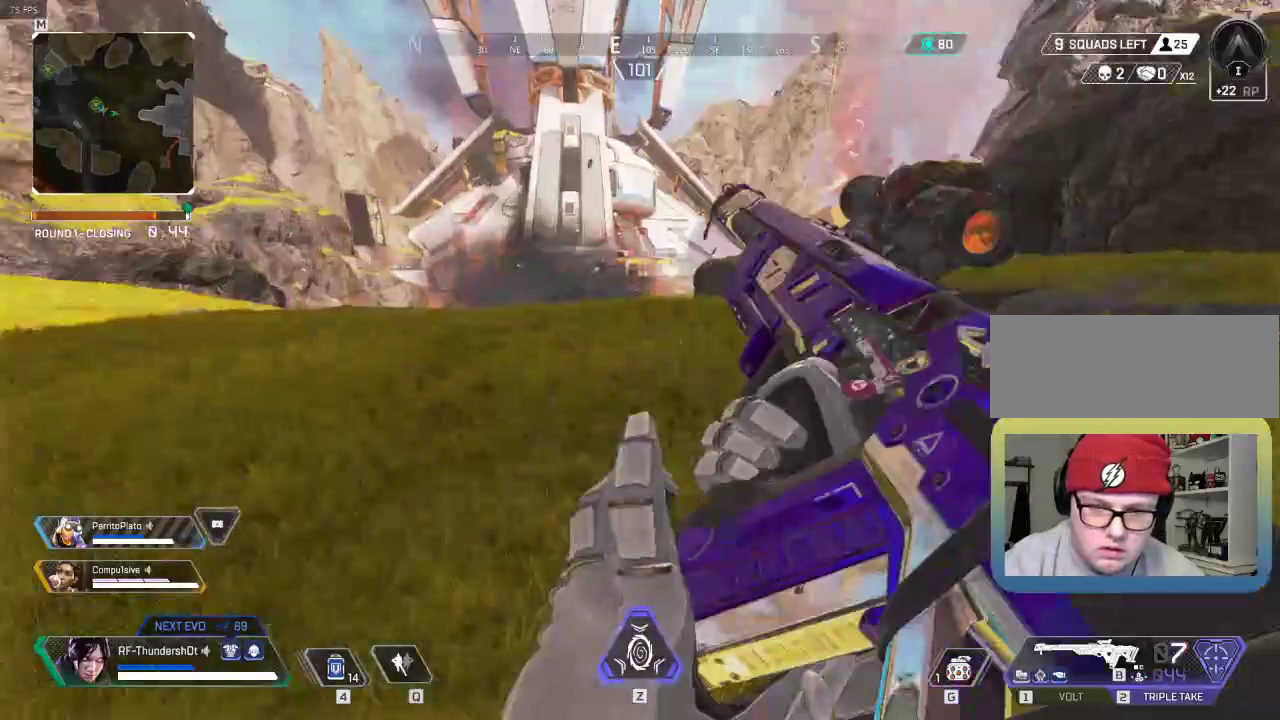
{"keys": ["shift", "w"], "events": []}
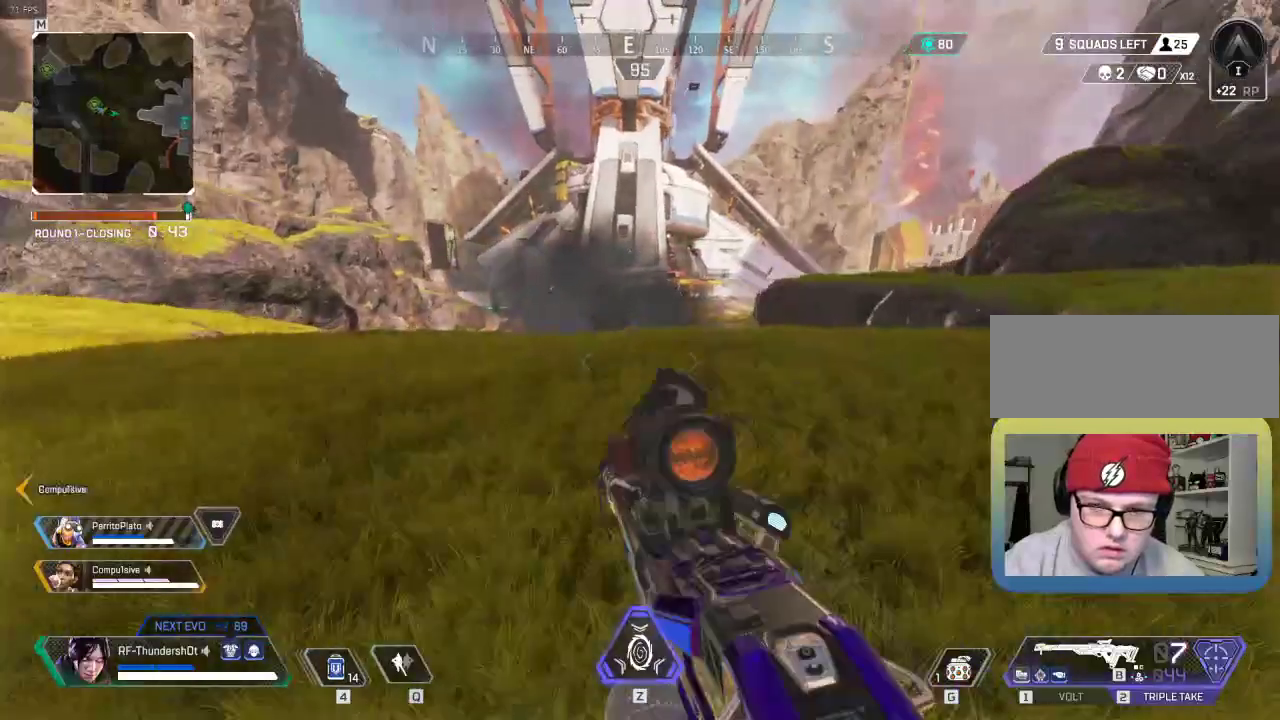
{"keys": ["shift", "w"], "events": []}
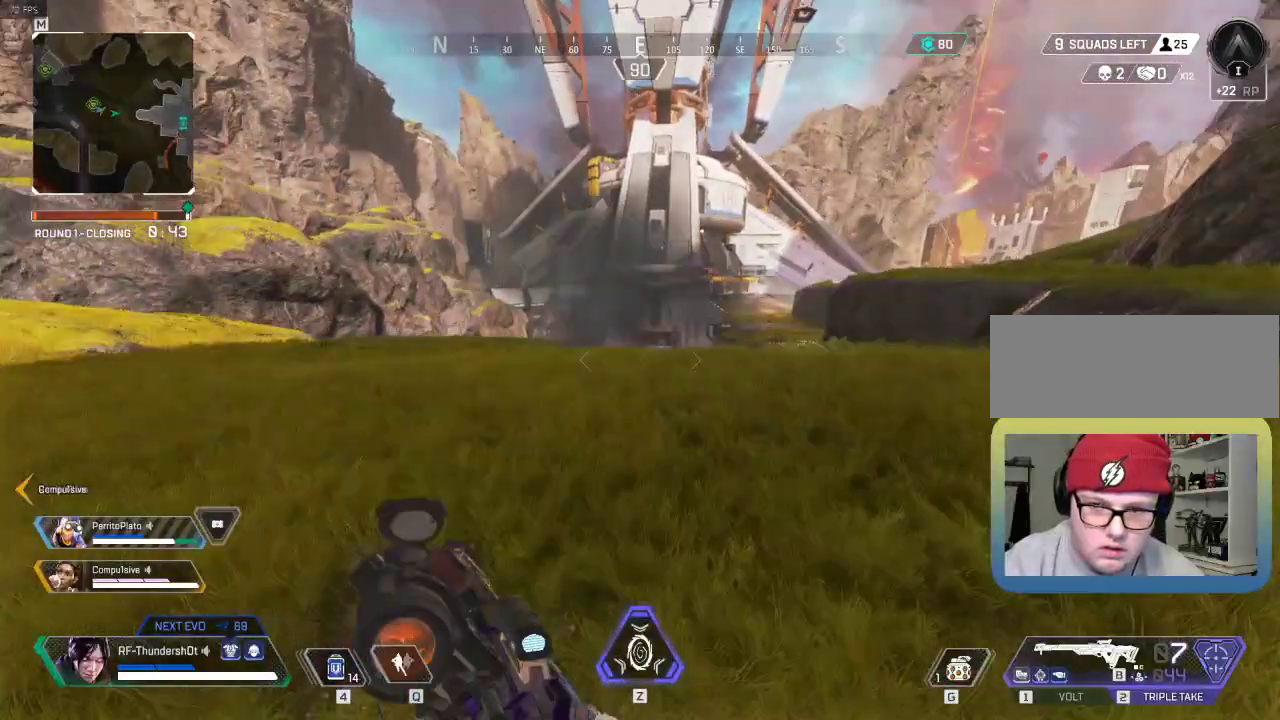
{"keys": ["shift", "w"], "events": []}
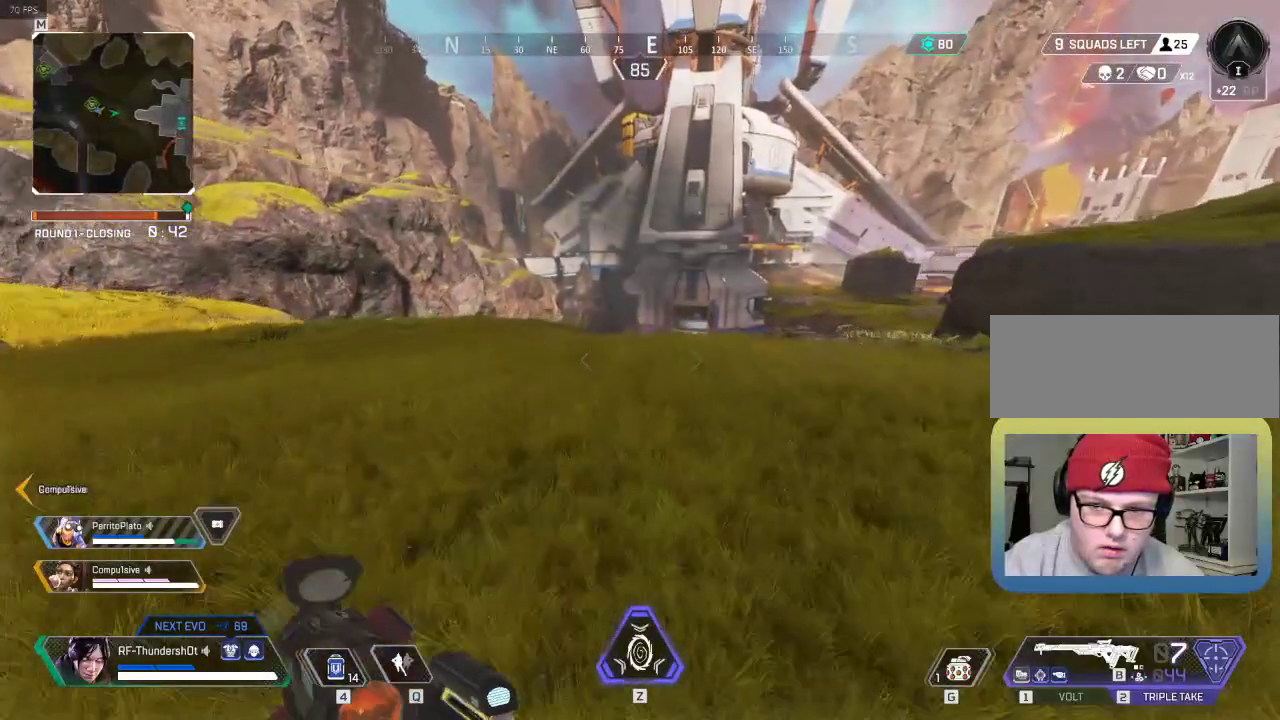
{"keys": ["shift"], "events": [[267, "w", "up"], [434, "shift", "up"], [484, "shift", "down"]]}
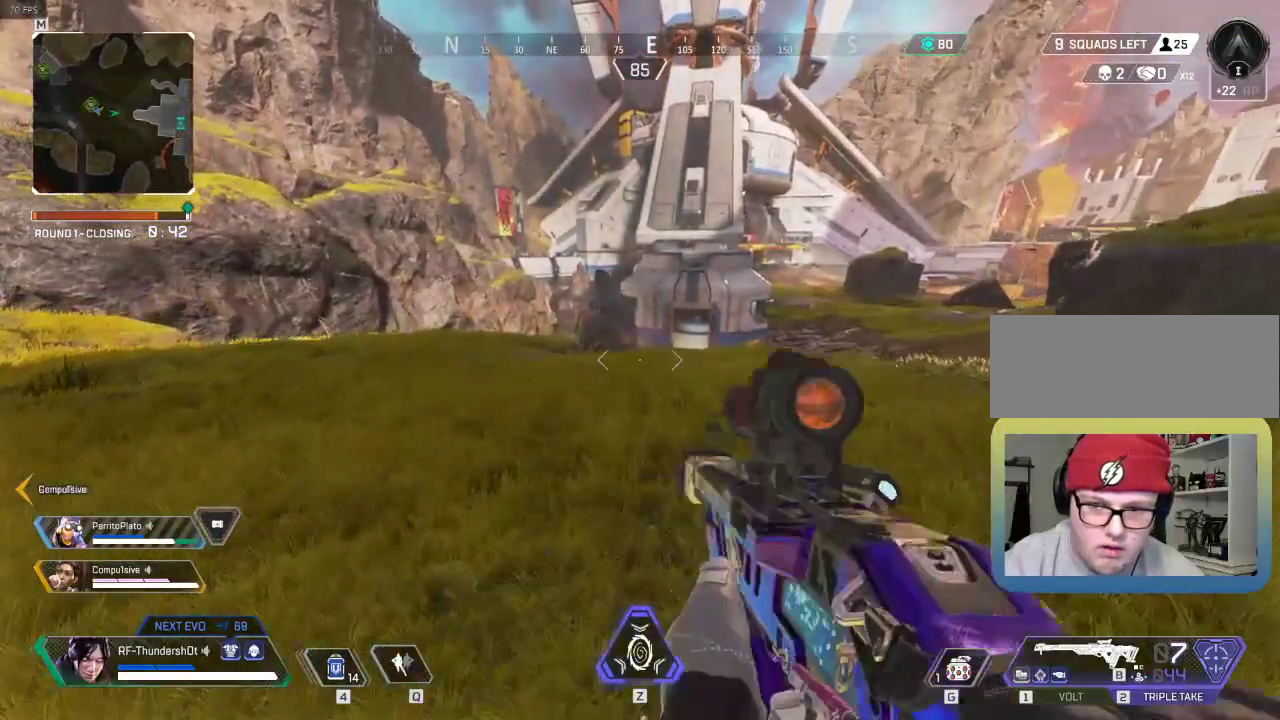
{"keys": ["shift", "w"], "events": [[33, "w", "down"]]}
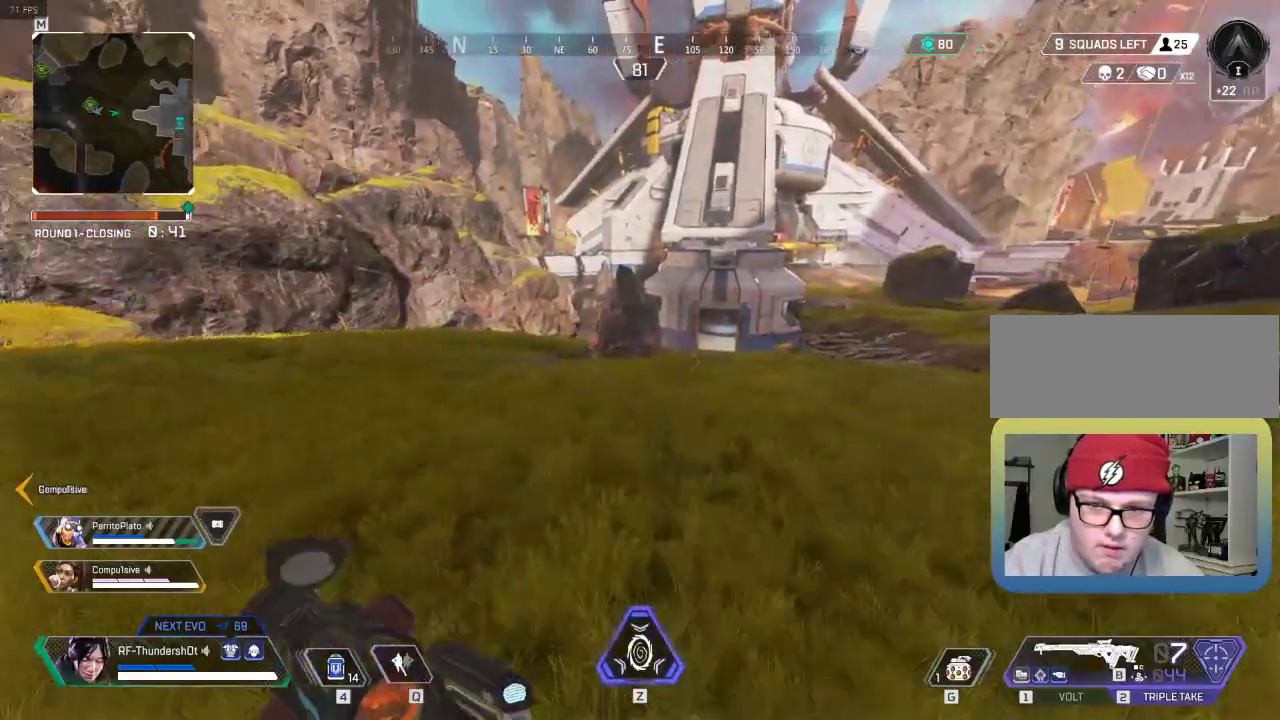
{"keys": ["shift", "w"], "events": [[117, "3", "down"], [184, "3", "up"]]}
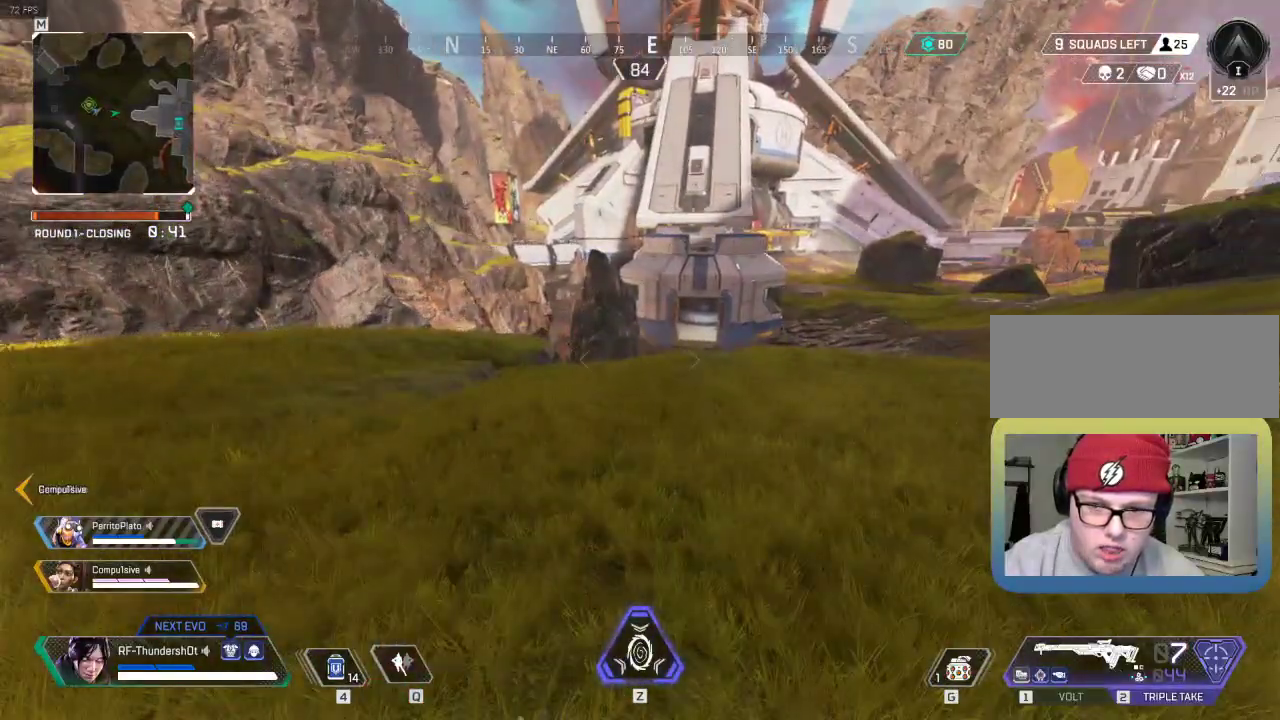
{"keys": ["shift", "space", "w"], "events": [[450, "space", "down"]]}
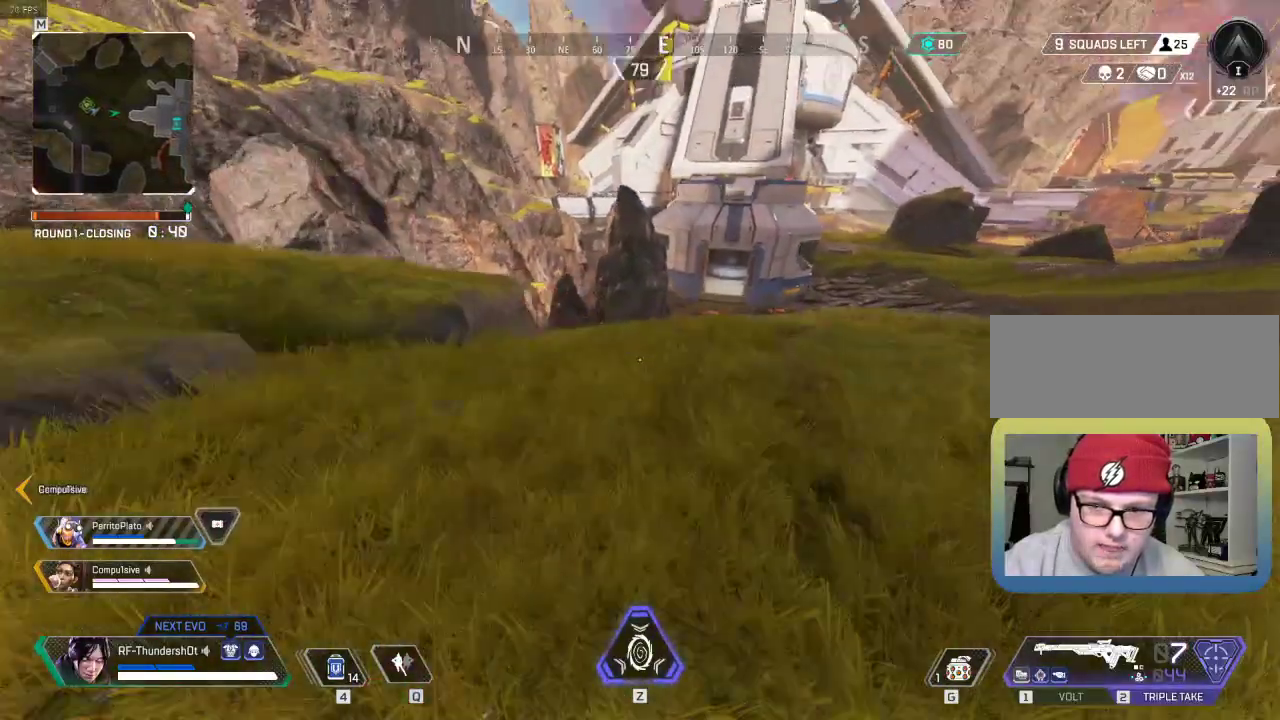
{"keys": [], "events": [[150, "space", "up"], [200, "w", "up"], [234, "shift", "up"]]}